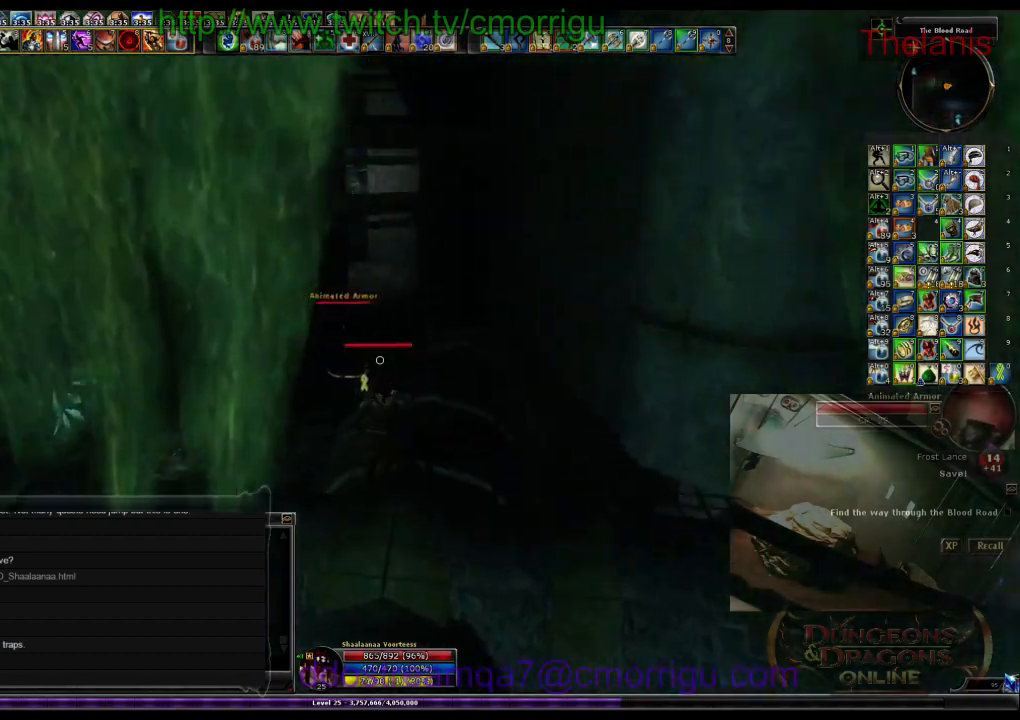
Gameplay with keyboard; each line is a JSON object with the keys held at the frame after it. "events" lists presses ("down") and releases ("up") of ".", "/", "0", "1", "2", "3", "4", "5", "6", "7", "8", "9", "a", "b", "backslash", "backspace", "c", "caps_lock", "comma", "ctrl_l", "ctrl_r", "d", "e", "equals", "escape", "f", "f1", "f10", "f11", "f12", "f2", "f3", "f4", "f5", "f6", "f7", "f8", "f9", "g", "h", "i", "j", "k", "l", "lbracket", "m", "minus", "n", "o", "p", "q", "quote", "r", "rbracket", "return", "s", "semicolon", "shift_l", "shift_r", "space", "t", "tab", "tilde", "u", "v", "w", "x", "y" and "z" between this image and that frame as [ms after this image, input, new state], when the widget could be followed in between. No other keys are recorded. Mouse input is not recorded.
{"keys": ["w"], "events": []}
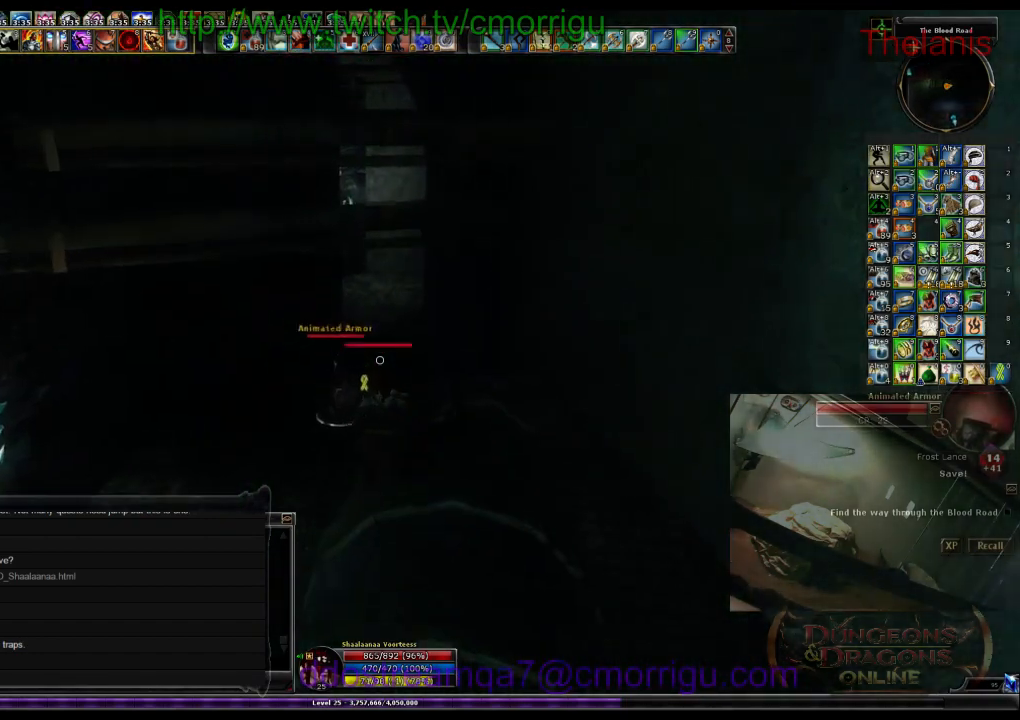
{"keys": ["w"], "events": []}
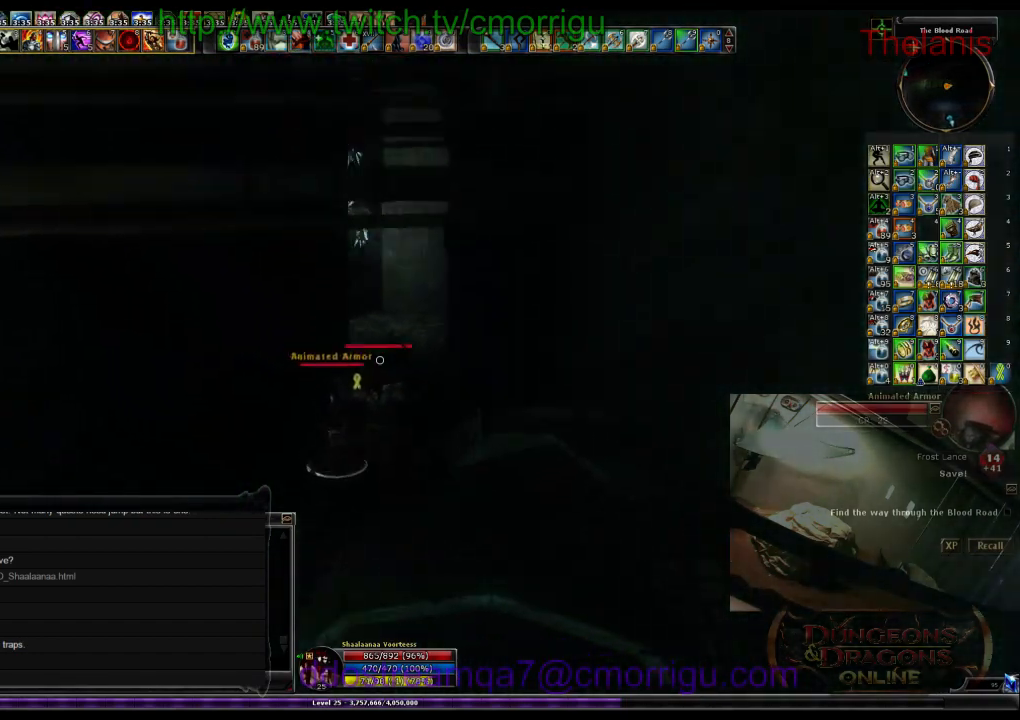
{"keys": ["w"], "events": []}
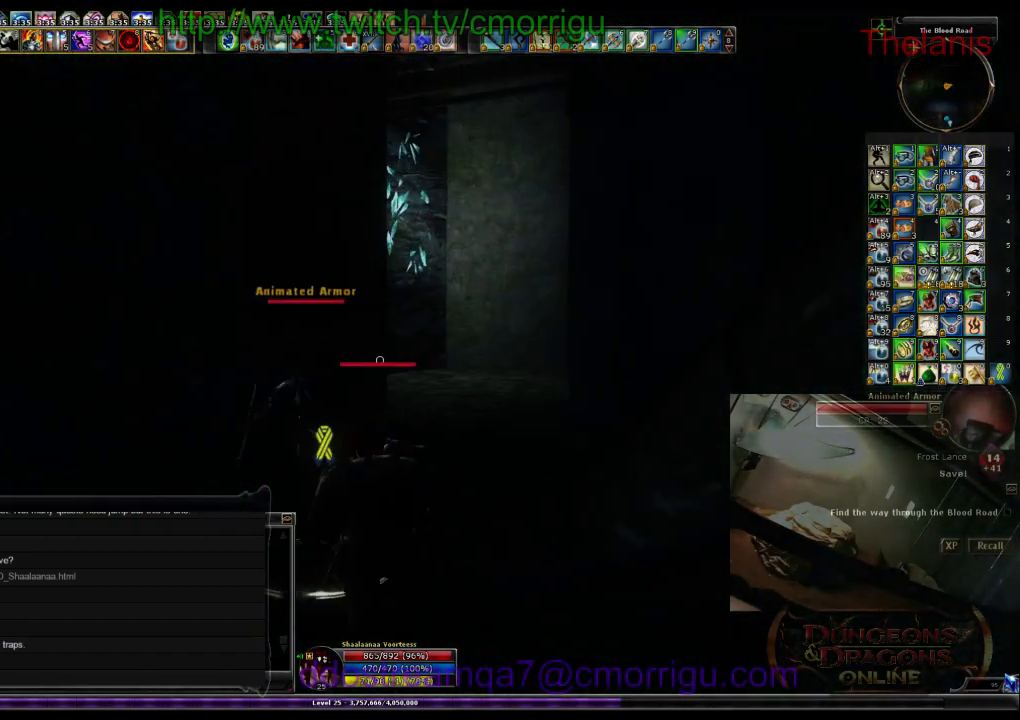
{"keys": ["w"], "events": []}
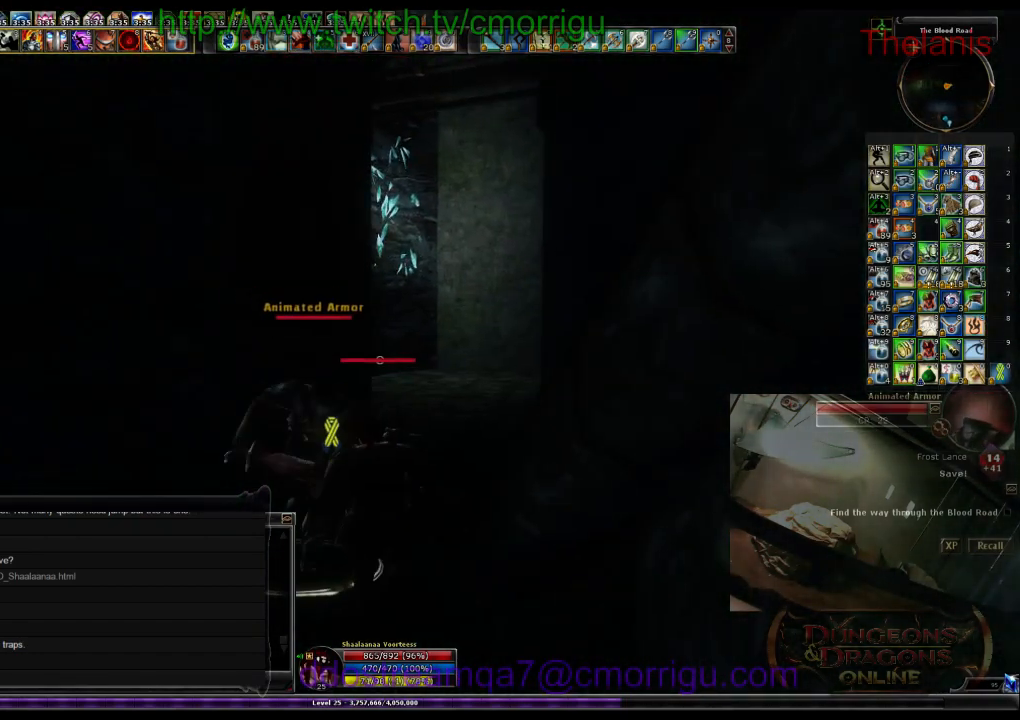
{"keys": ["space", "w"], "events": [[434, "space", "down"]]}
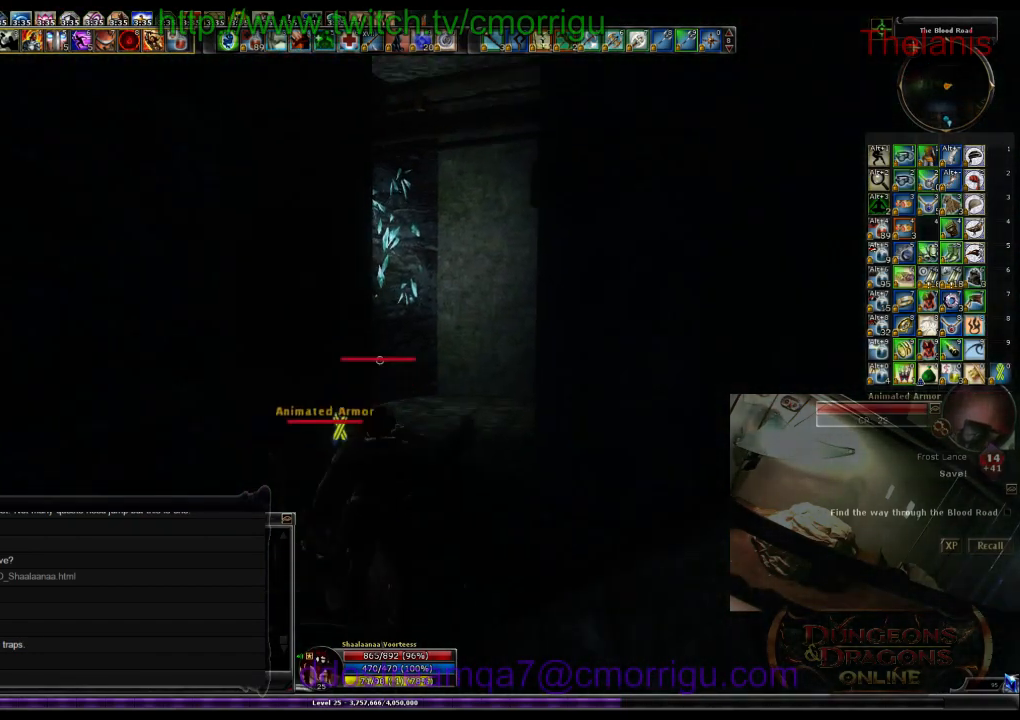
{"keys": ["w"], "events": [[167, "space", "up"]]}
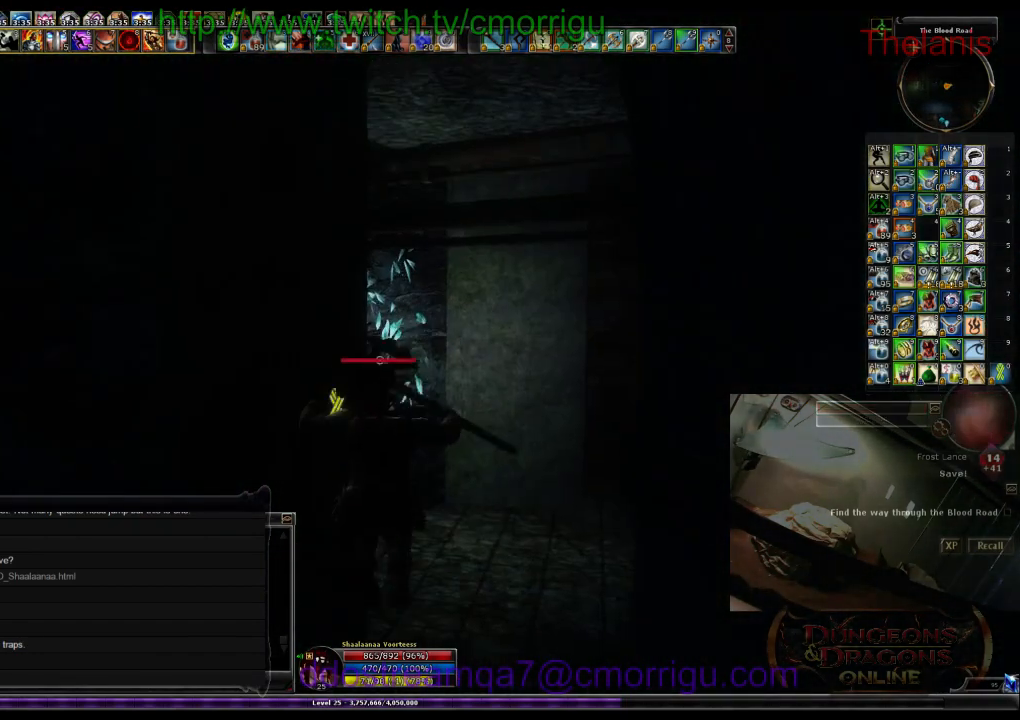
{"keys": ["w"], "events": []}
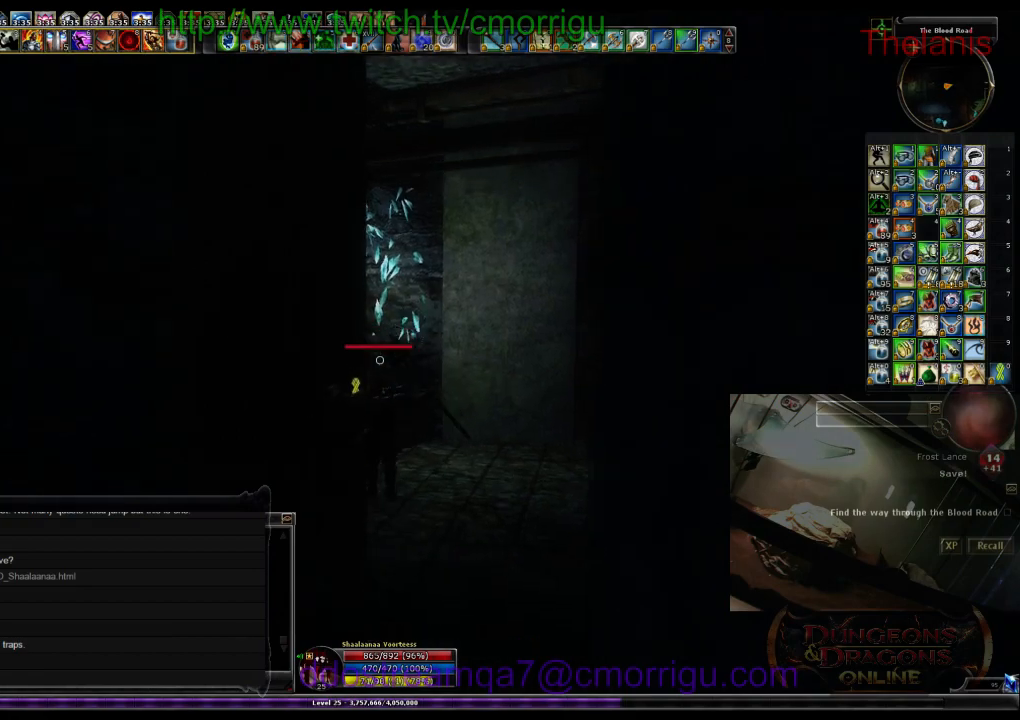
{"keys": ["w"], "events": []}
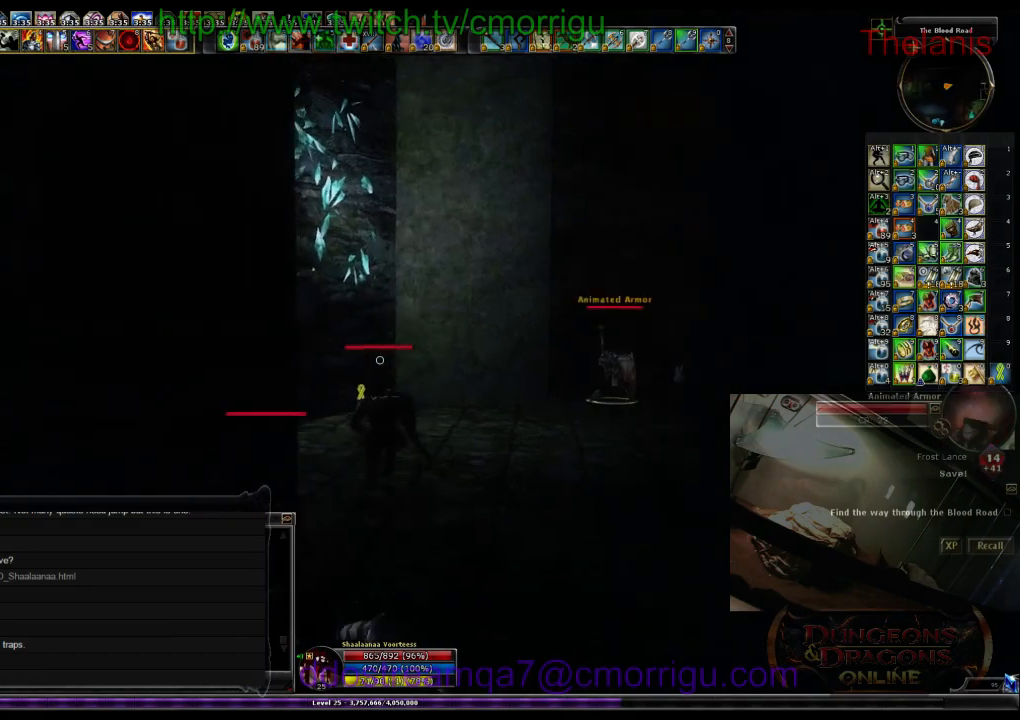
{"keys": ["w"], "events": []}
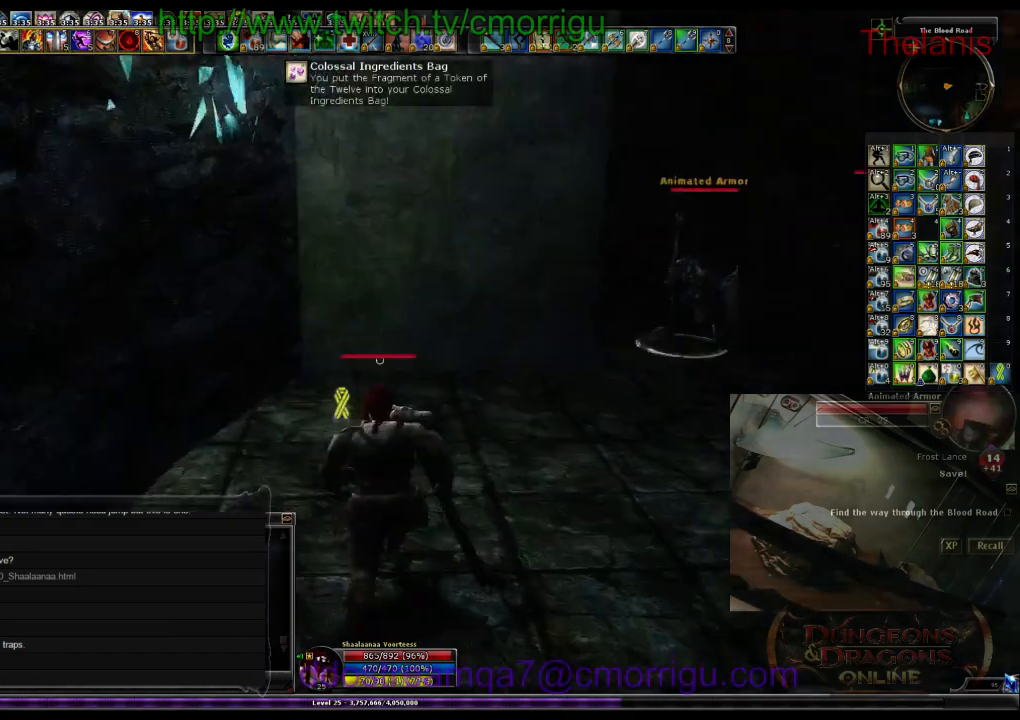
{"keys": ["d", "w"], "events": [[100, "d", "down"]]}
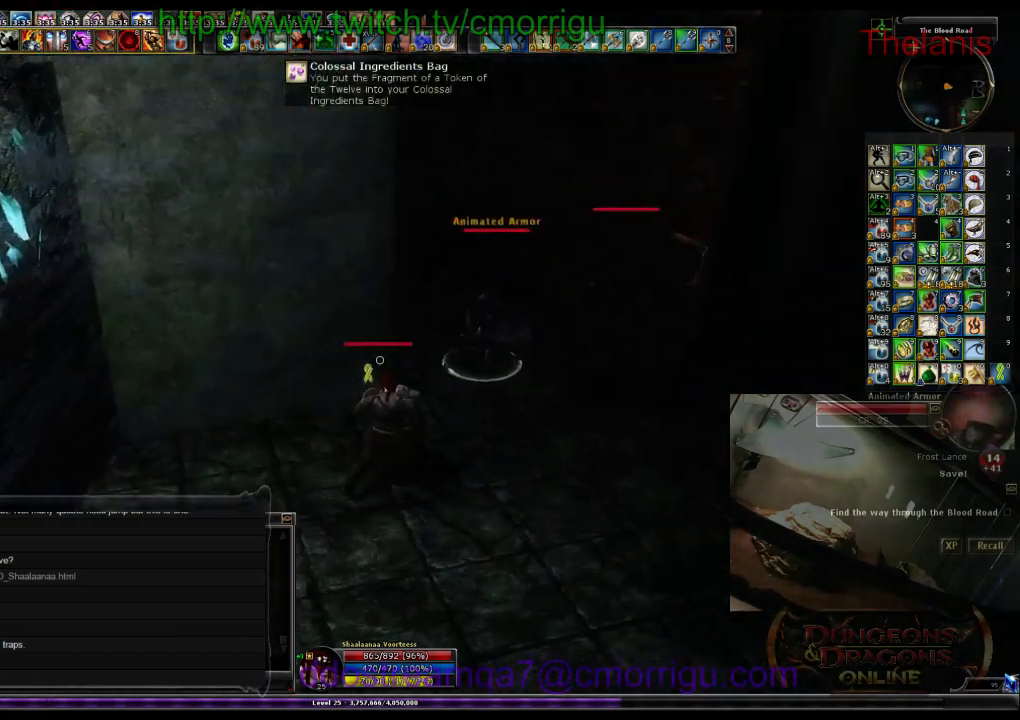
{"keys": ["w"], "events": [[367, "d", "up"]]}
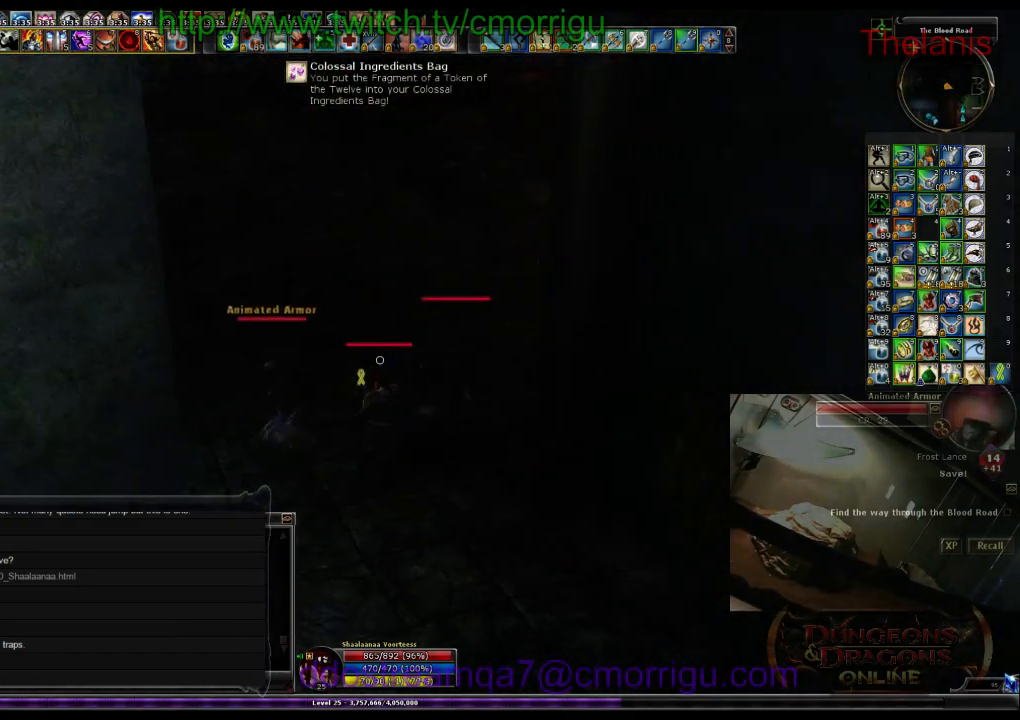
{"keys": ["a", "w"], "events": [[334, "a", "down"]]}
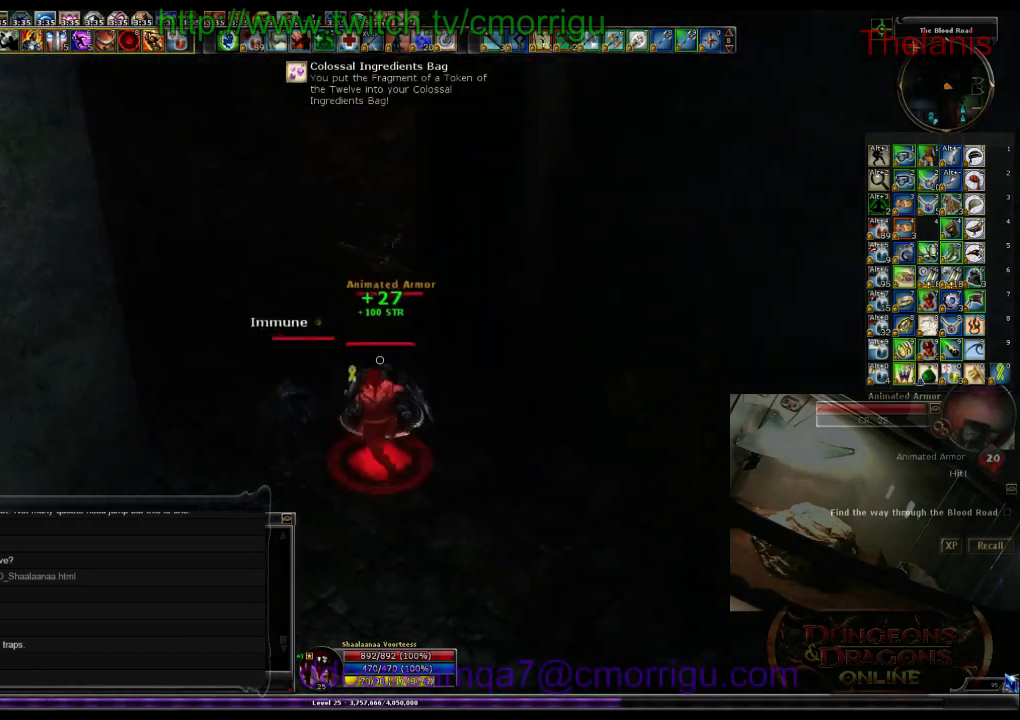
{"keys": ["w"], "events": [[134, "a", "up"]]}
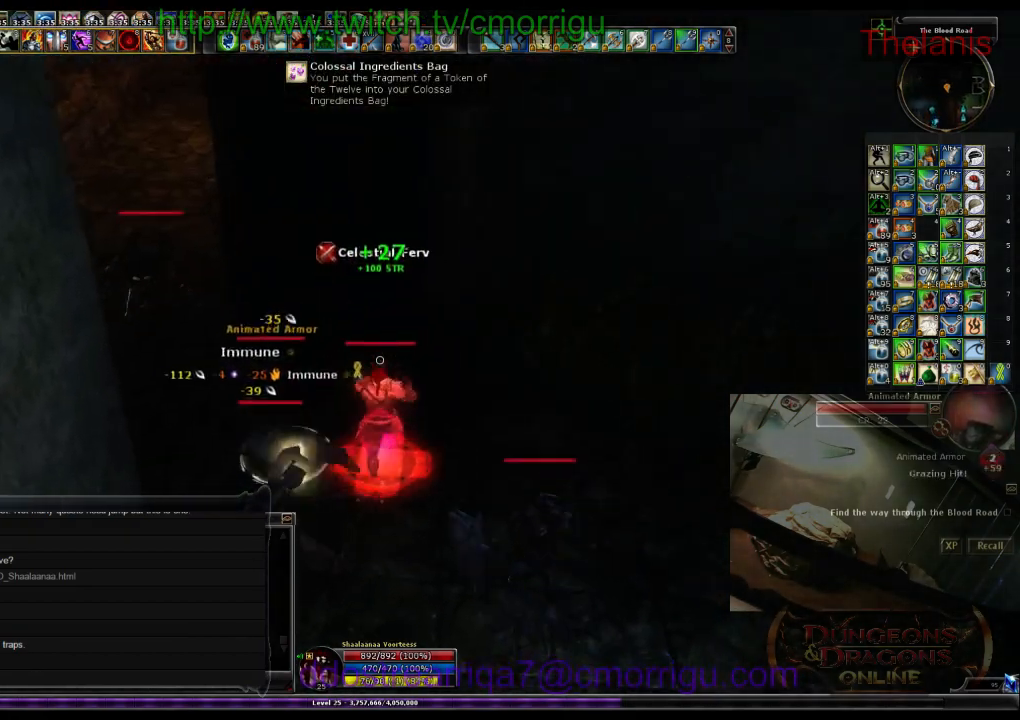
{"keys": ["a", "w"], "events": [[434, "a", "down"]]}
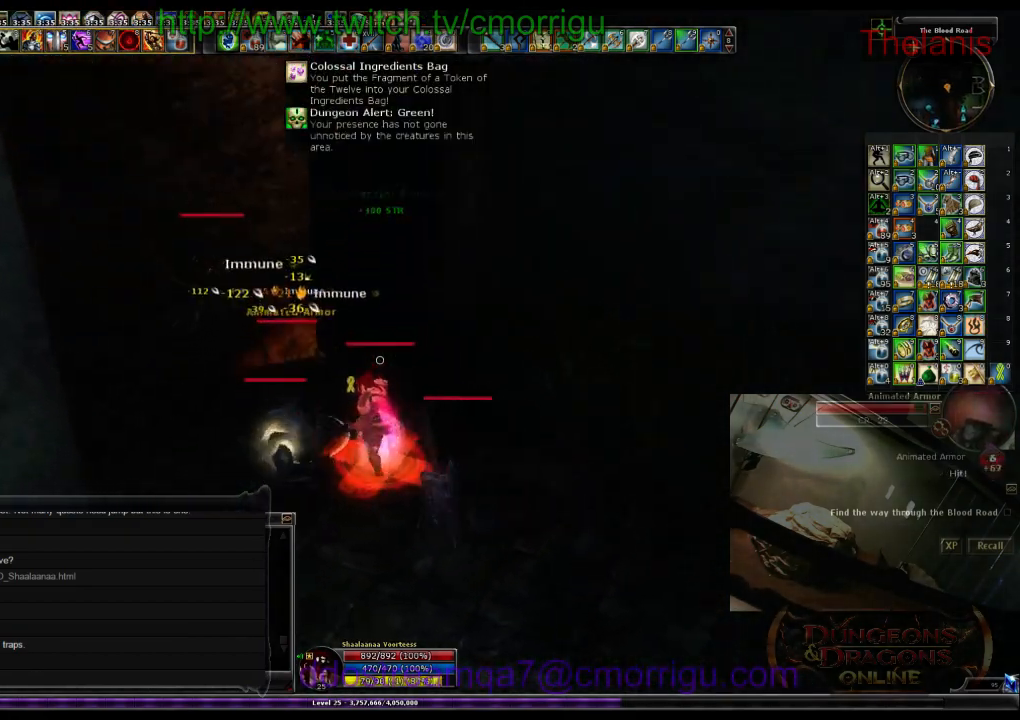
{"keys": ["a", "w"], "events": [[67, "space", "down"], [334, "space", "up"]]}
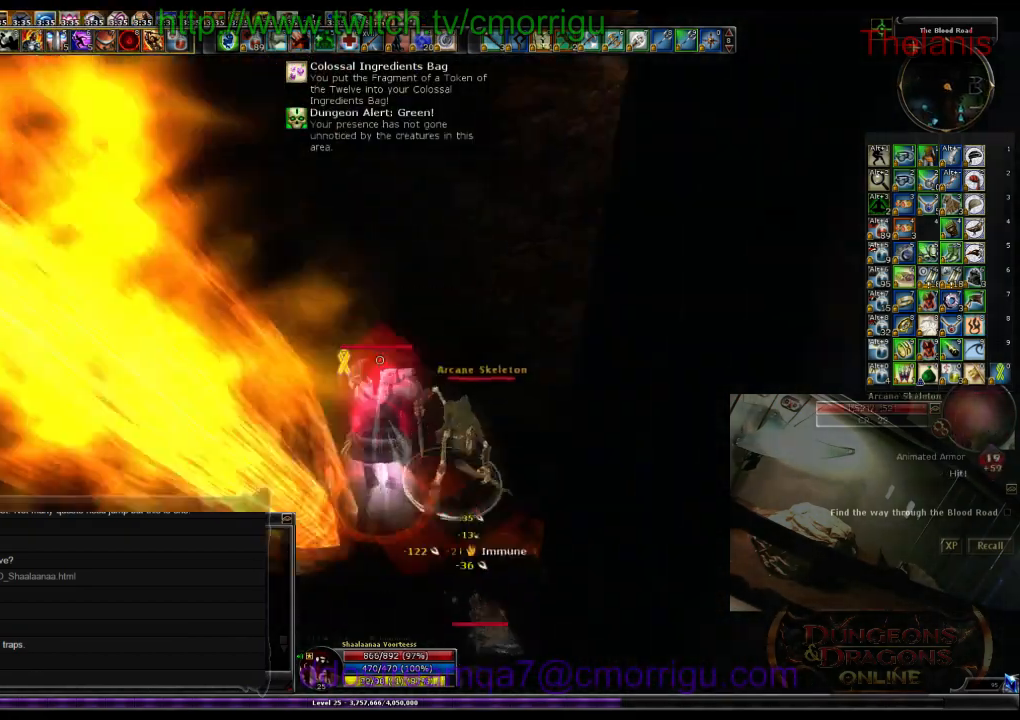
{"keys": ["a", "w"], "events": []}
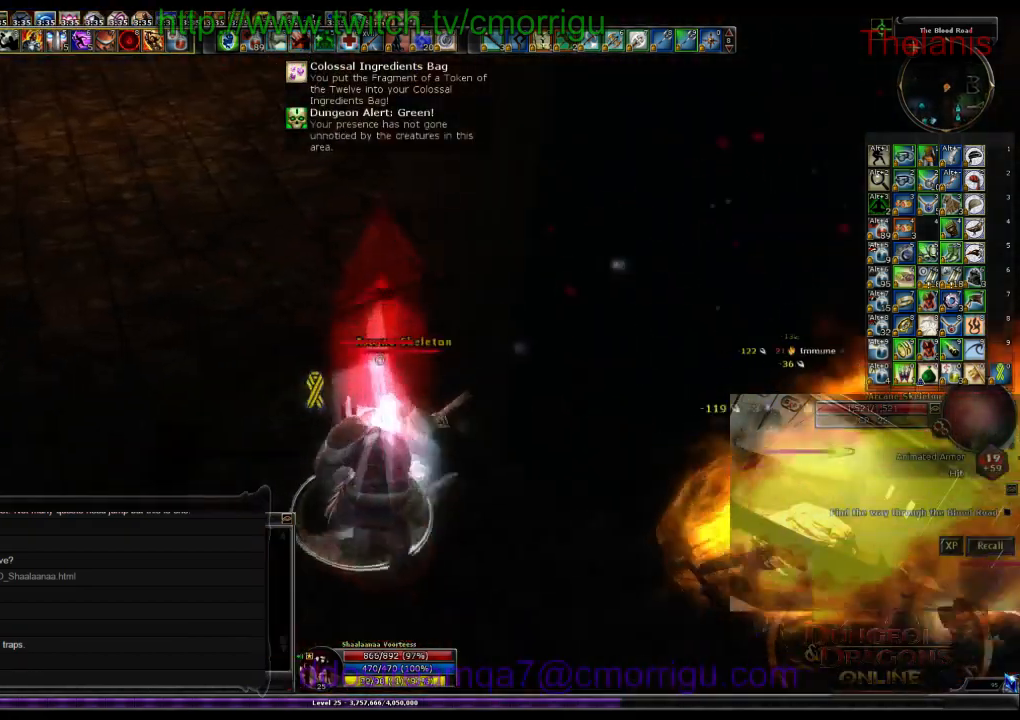
{"keys": ["1"], "events": [[334, "a", "up"], [400, "1", "down"], [434, "w", "up"]]}